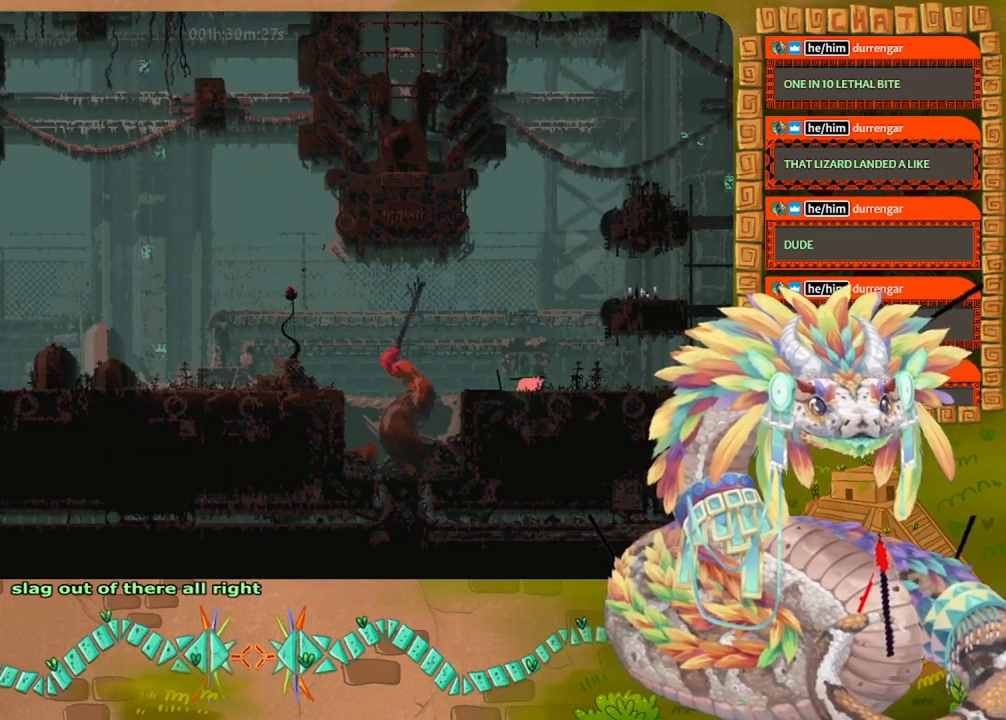
Gameplay with keyboard and mouse; each line is a JSON object with the keys held at the frame after it. "events" lists presses ("down") and releases ("up") of "down", "grab", "jump", "left", "right", "spin", "throw" and "up" between this image and that frame as [ms after this image, input, new state], when the widget could be followed in between. No other keys are recorded. Mouse buttons are not recorded. Key names are as the overlay labels them; some are game actions (e.g. jump) rather than physical keys. Not read: mouse_move.
{"keys": ["right"], "events": [[134, "right", "down"], [200, "up", "down"], [300, "up", "up"]]}
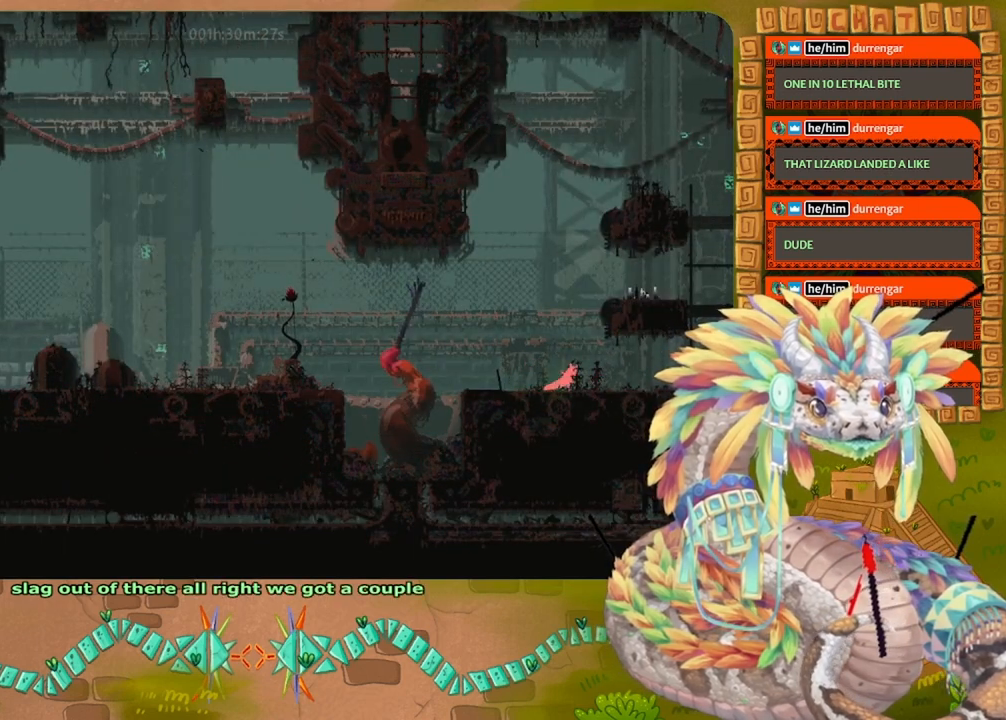
{"keys": ["right"], "events": []}
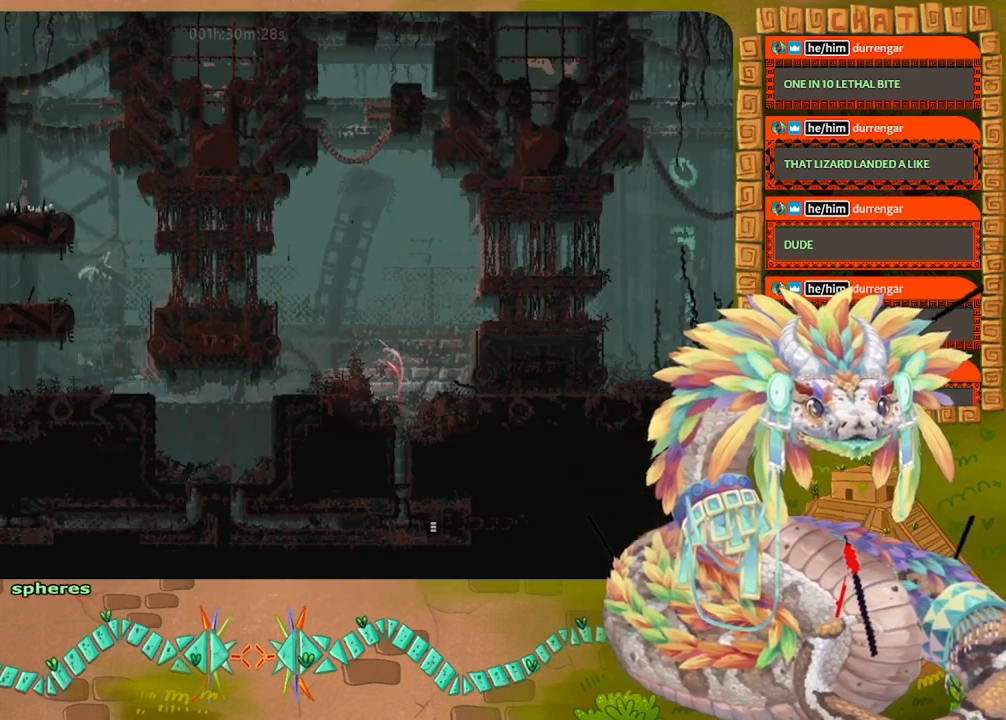
{"keys": ["jump", "right", "up"], "events": [[167, "jump", "down"], [434, "up", "down"]]}
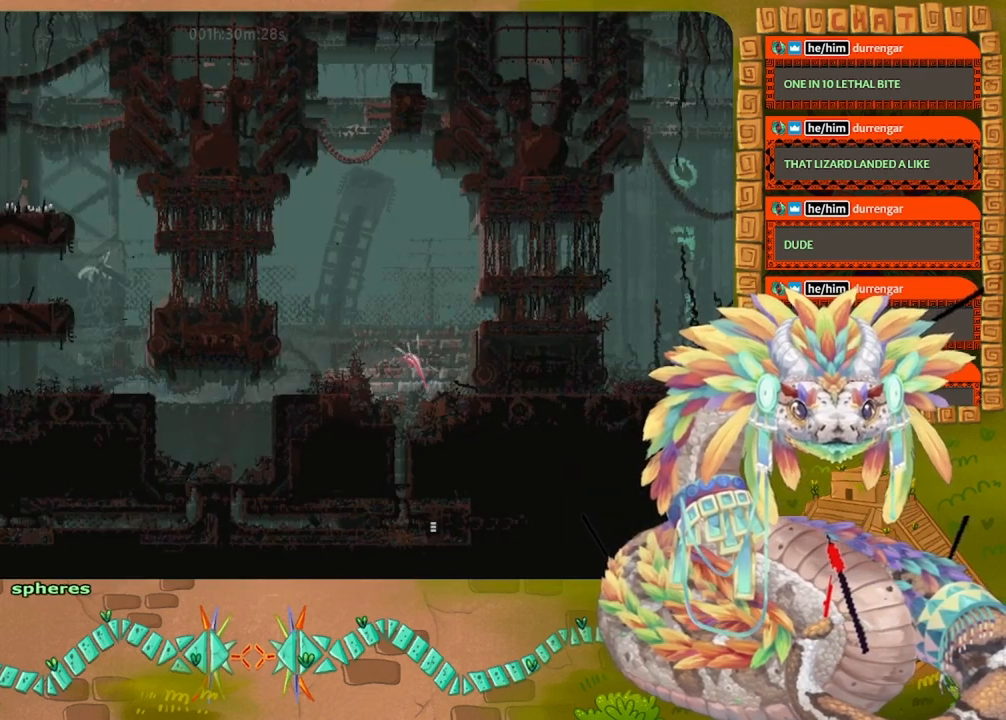
{"keys": ["up"], "events": [[67, "right", "up"], [134, "jump", "up"]]}
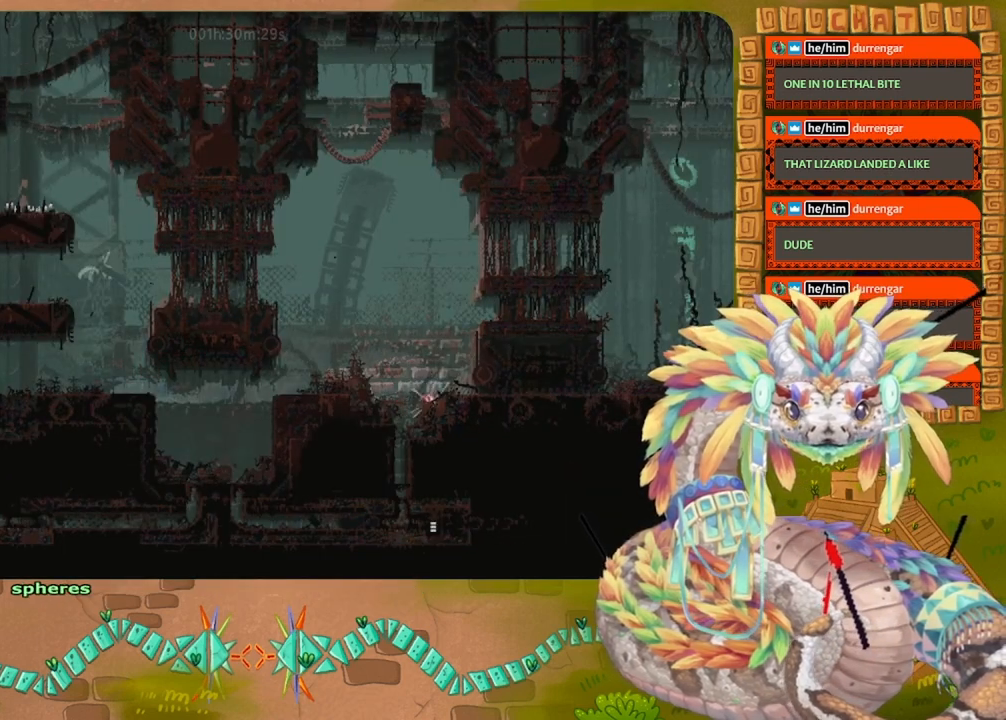
{"keys": ["up"], "events": [[67, "up", "up"], [134, "up", "down"]]}
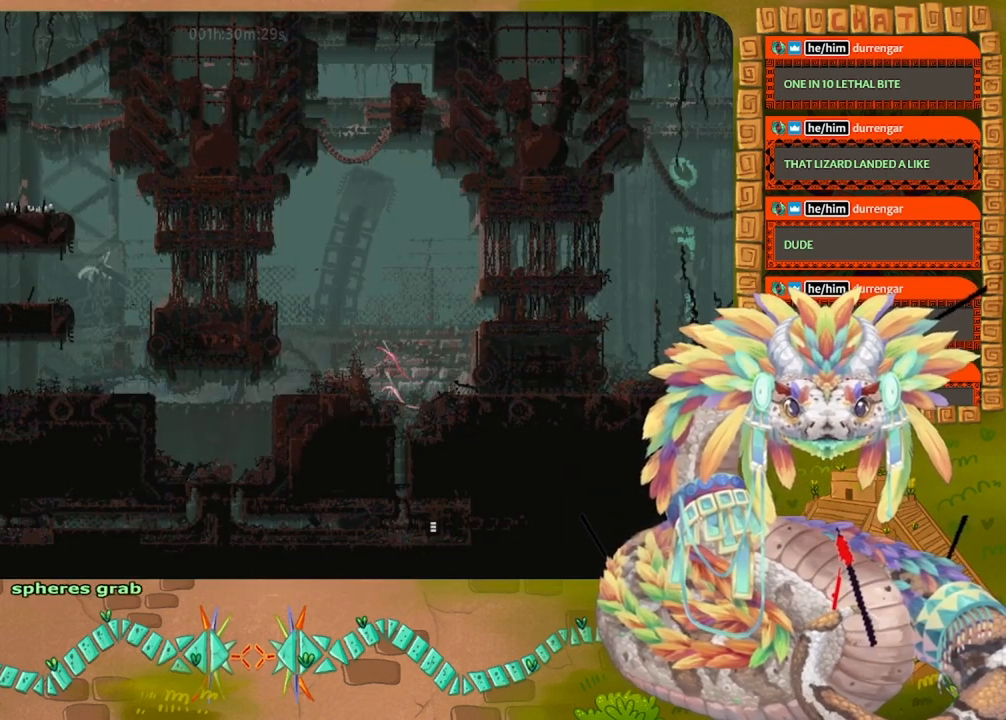
{"keys": ["up"], "events": []}
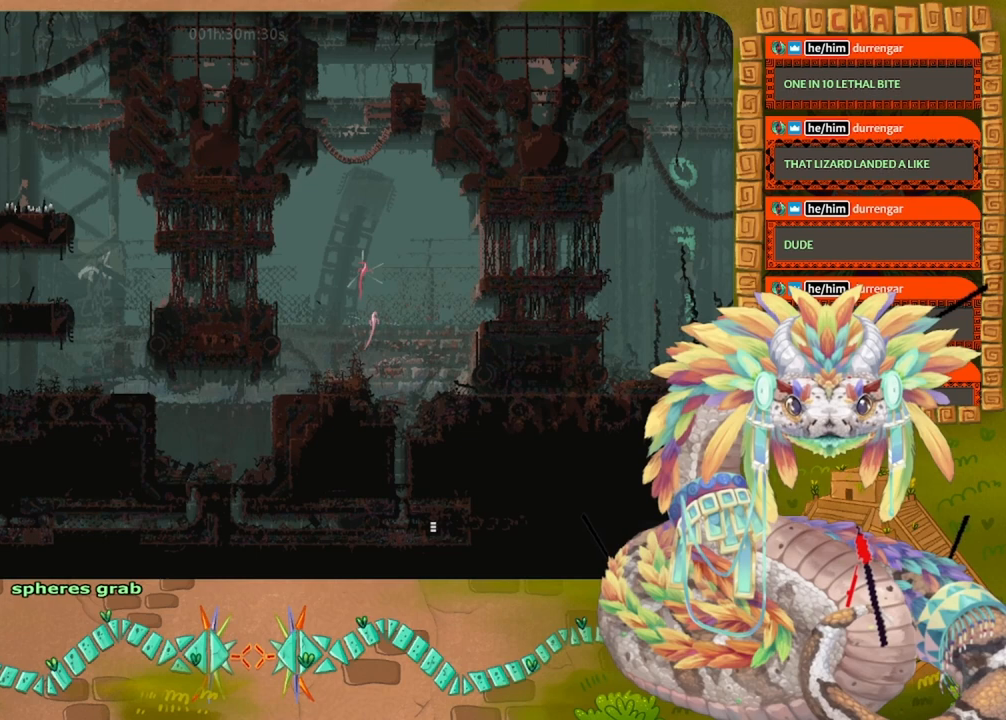
{"keys": ["right"], "events": [[34, "right", "down"], [134, "up", "up"]]}
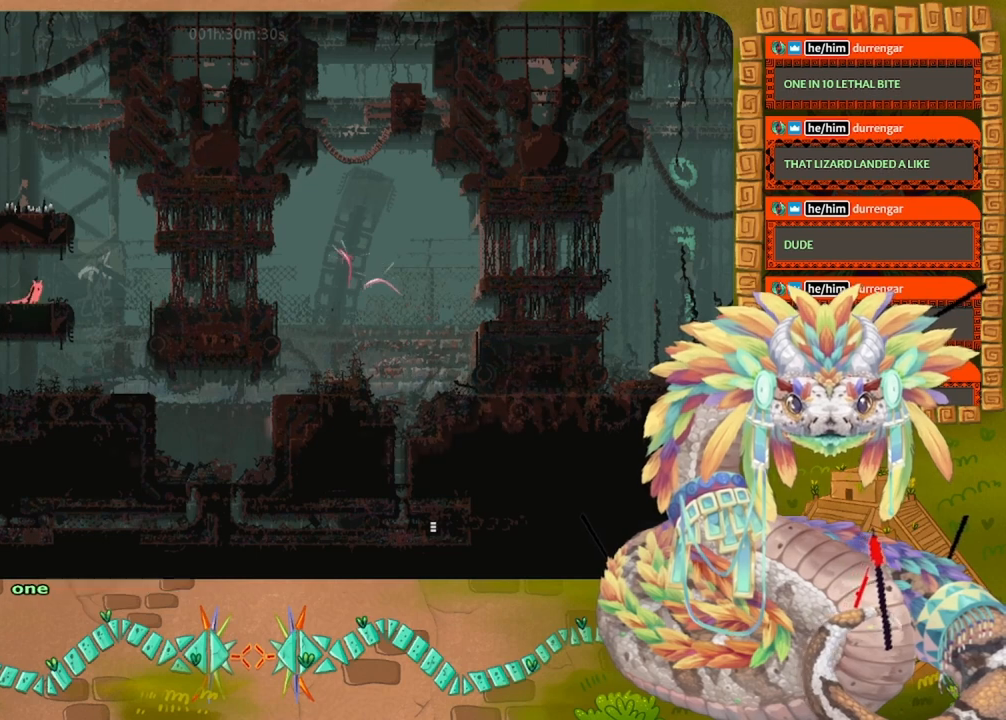
{"keys": ["left"], "events": [[67, "right", "up"], [100, "grab", "down"], [200, "grab", "up"], [267, "left", "down"]]}
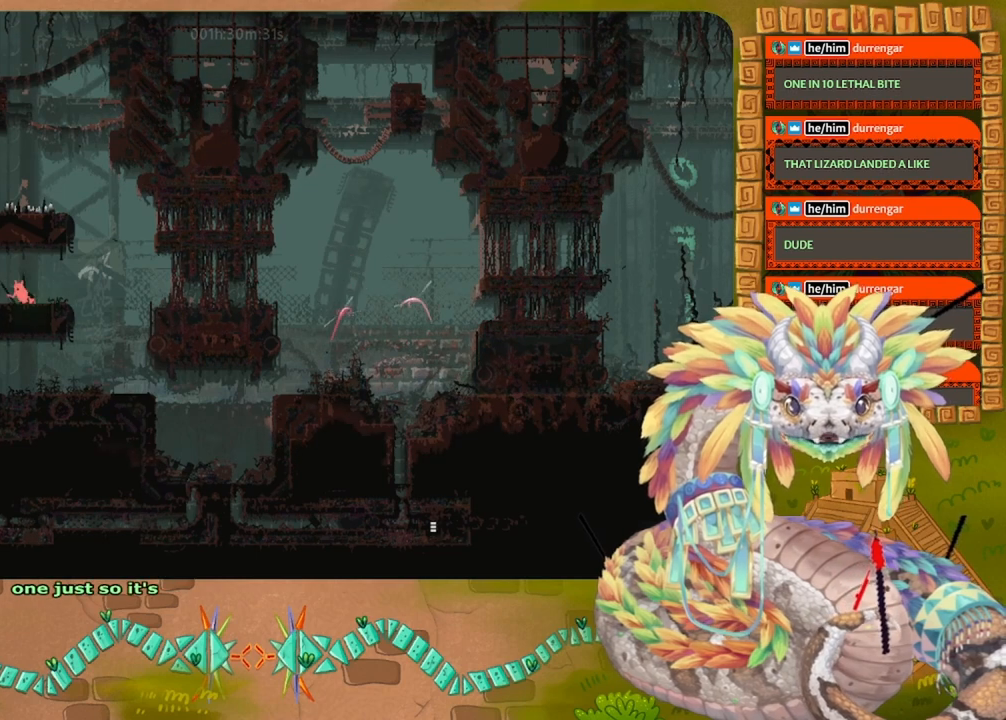
{"keys": ["left"], "events": []}
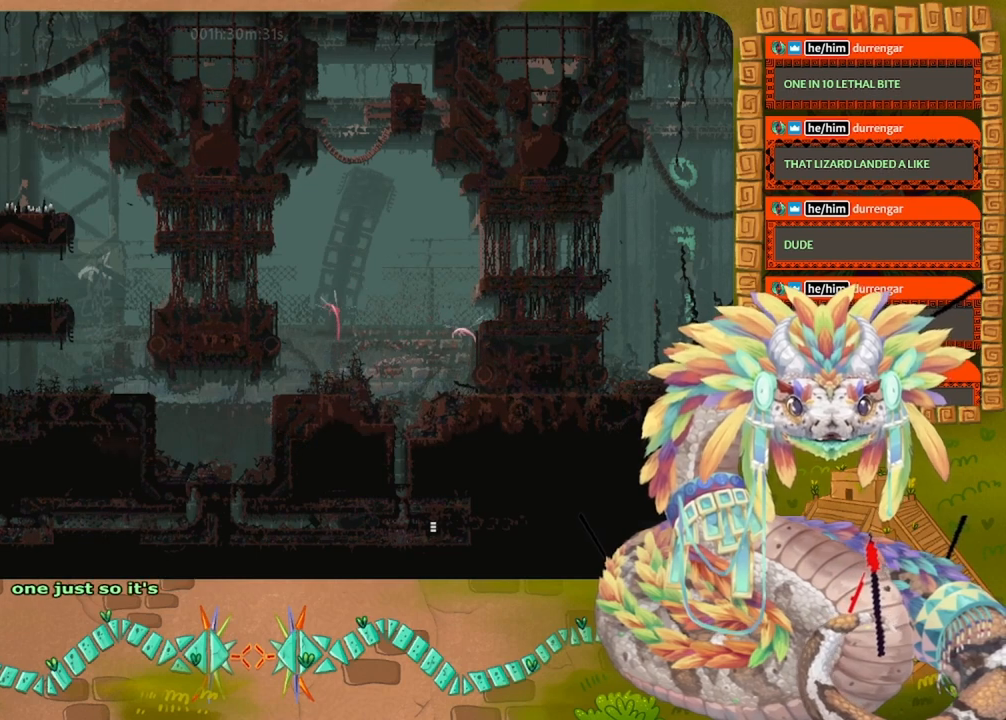
{"keys": [], "events": [[167, "left", "up"]]}
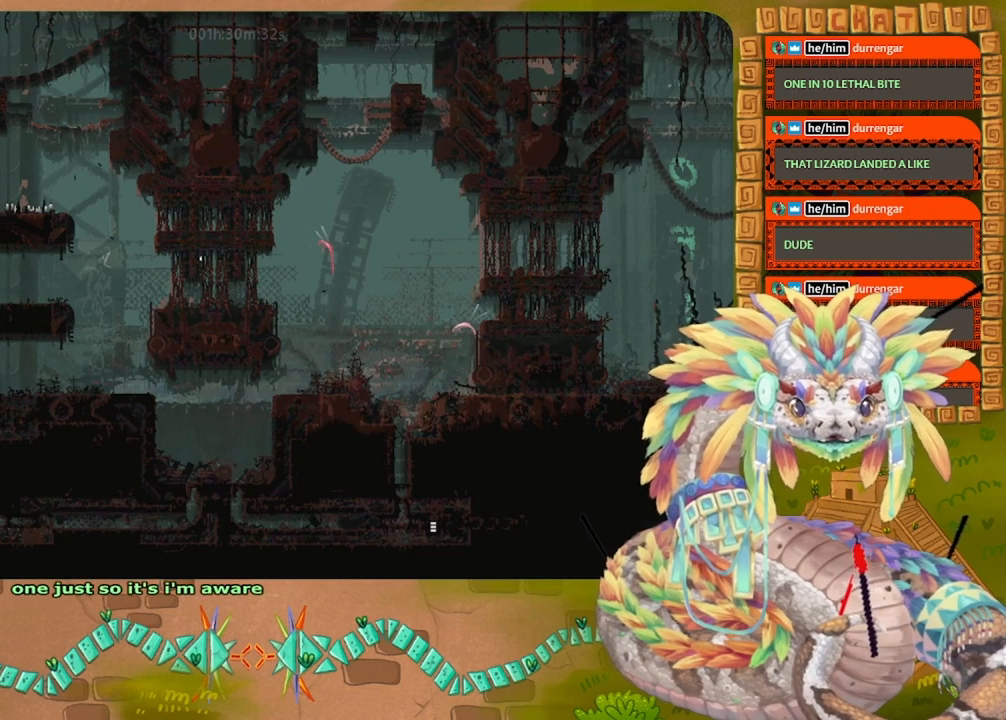
{"keys": [], "events": [[300, "right", "down"], [434, "right", "up"]]}
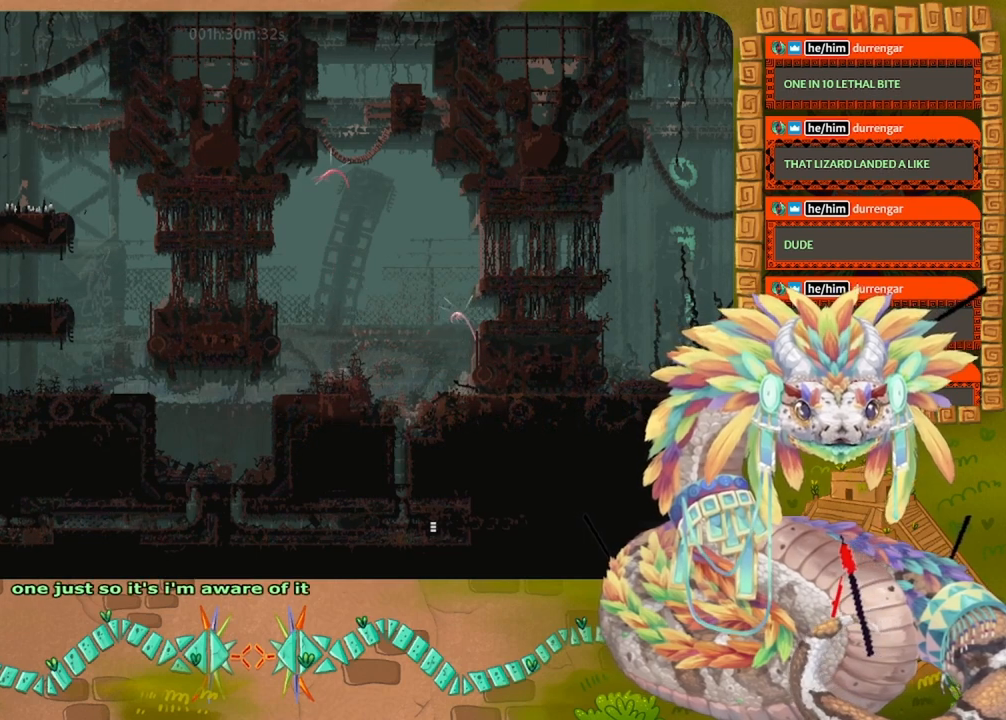
{"keys": [], "events": [[67, "down", "down"], [500, "down", "up"]]}
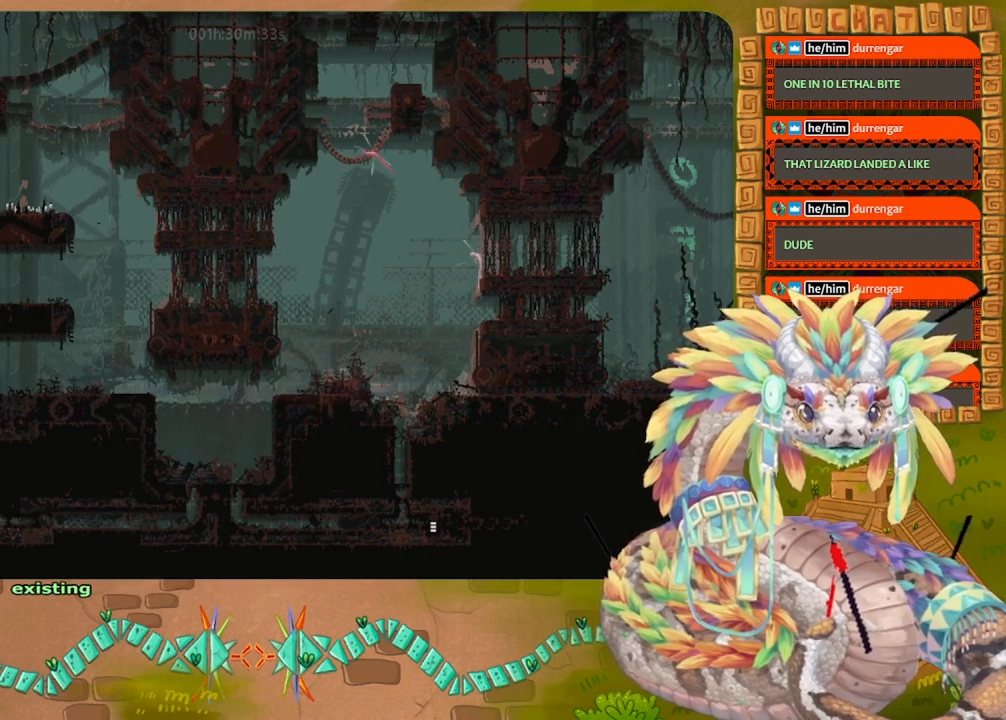
{"keys": ["left"], "events": [[34, "left", "down"], [334, "up", "down"], [500, "up", "up"]]}
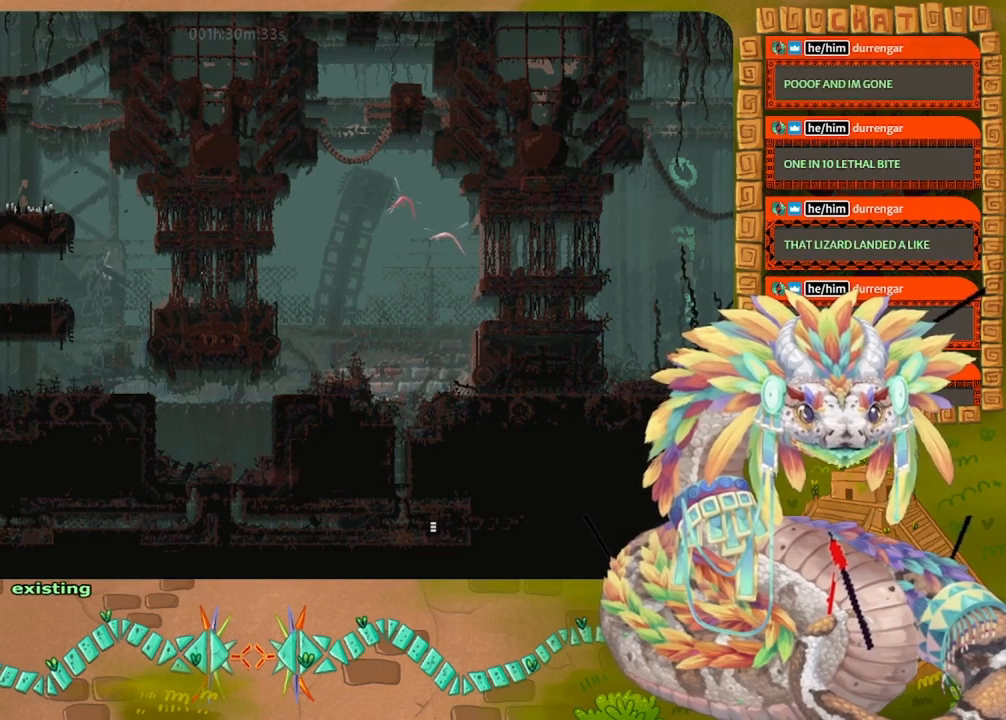
{"keys": [], "events": [[367, "left", "up"]]}
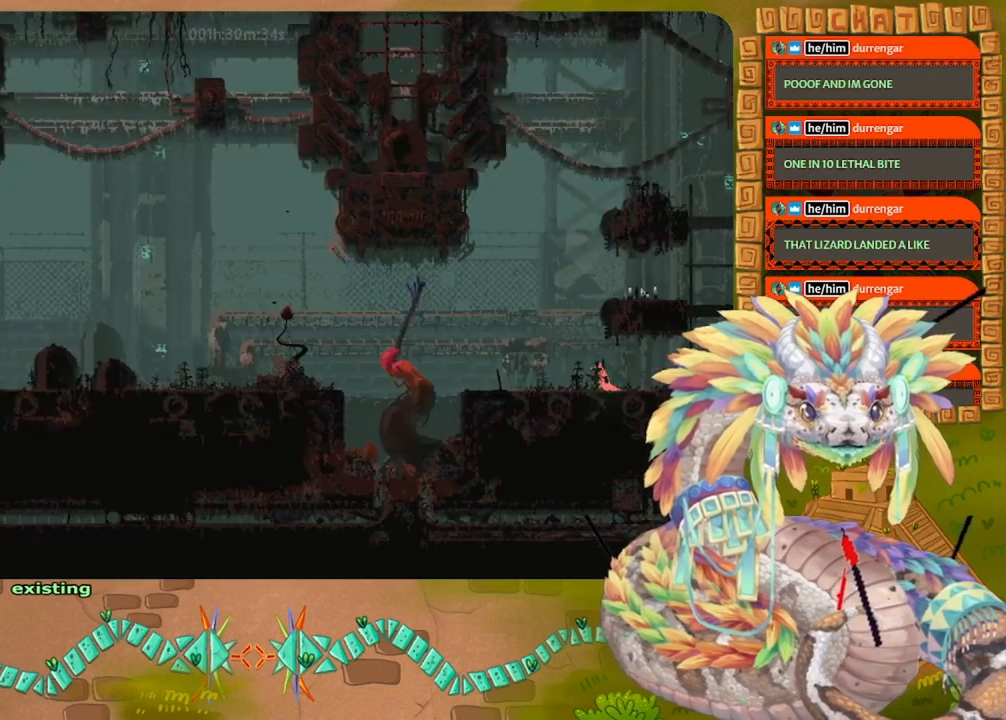
{"keys": [], "events": [[100, "left", "down"], [300, "left", "up"]]}
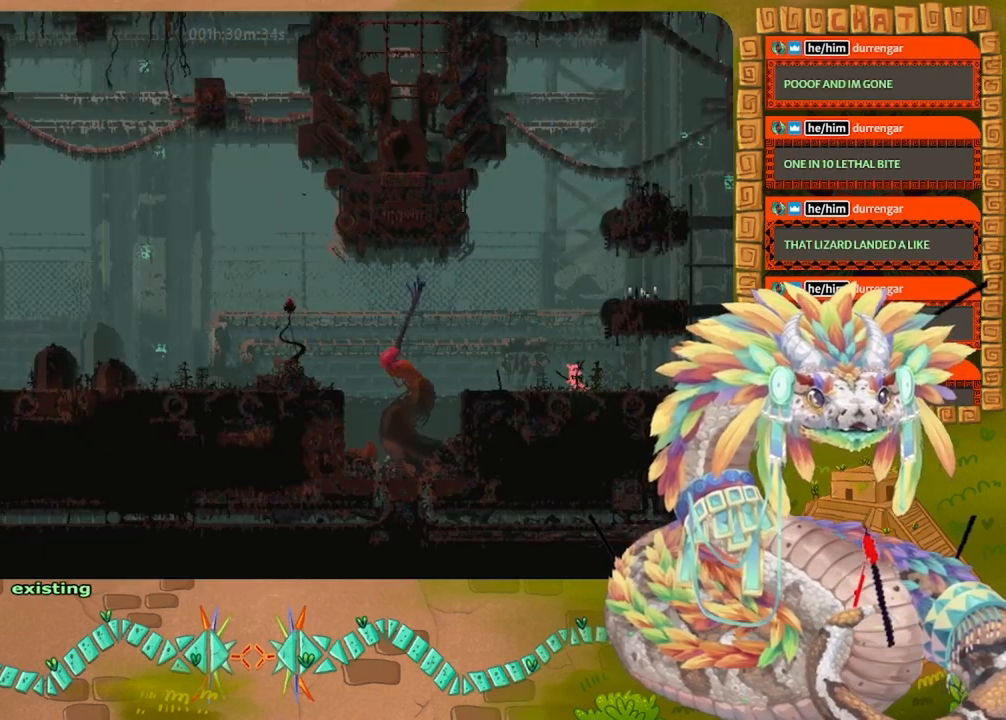
{"keys": ["left"], "events": [[300, "left", "down"]]}
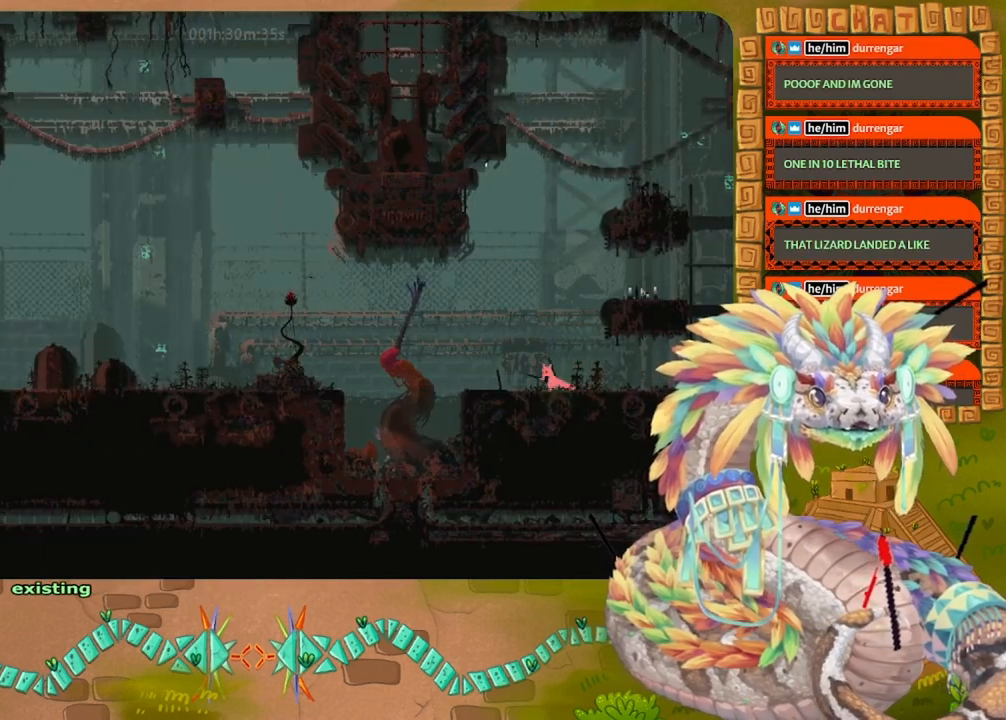
{"keys": ["jump", "right"], "events": [[400, "left", "up"], [434, "right", "down"], [500, "jump", "down"]]}
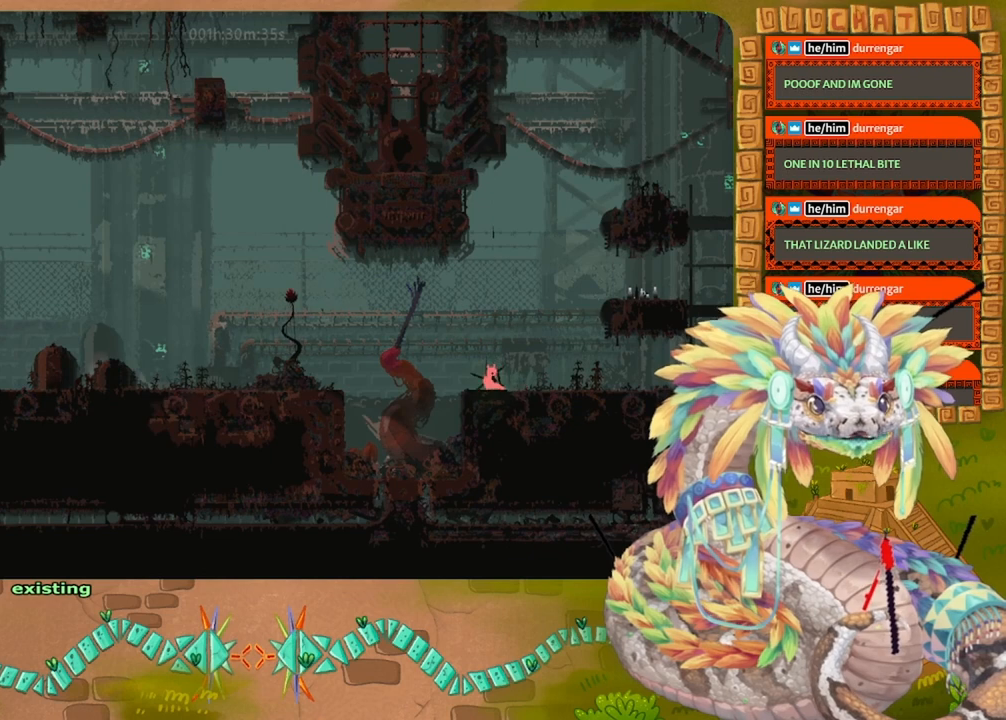
{"keys": ["left", "spin"], "events": [[234, "jump", "up"], [234, "left", "down"], [234, "right", "up"], [267, "spin", "down"]]}
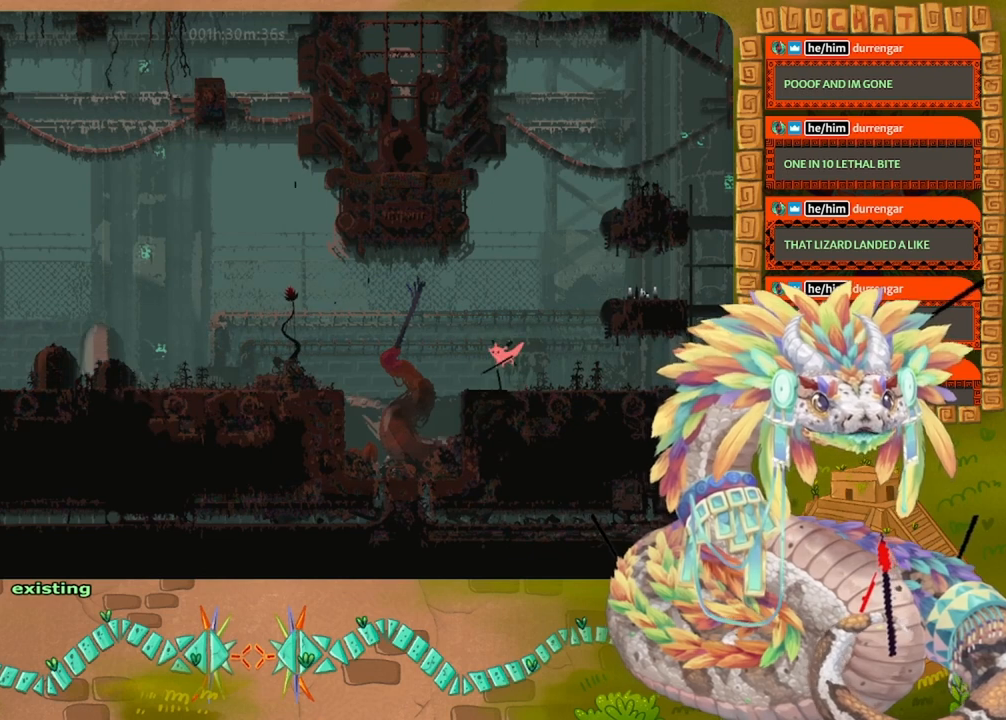
{"keys": ["jump", "left", "spin"], "events": [[267, "jump", "down"]]}
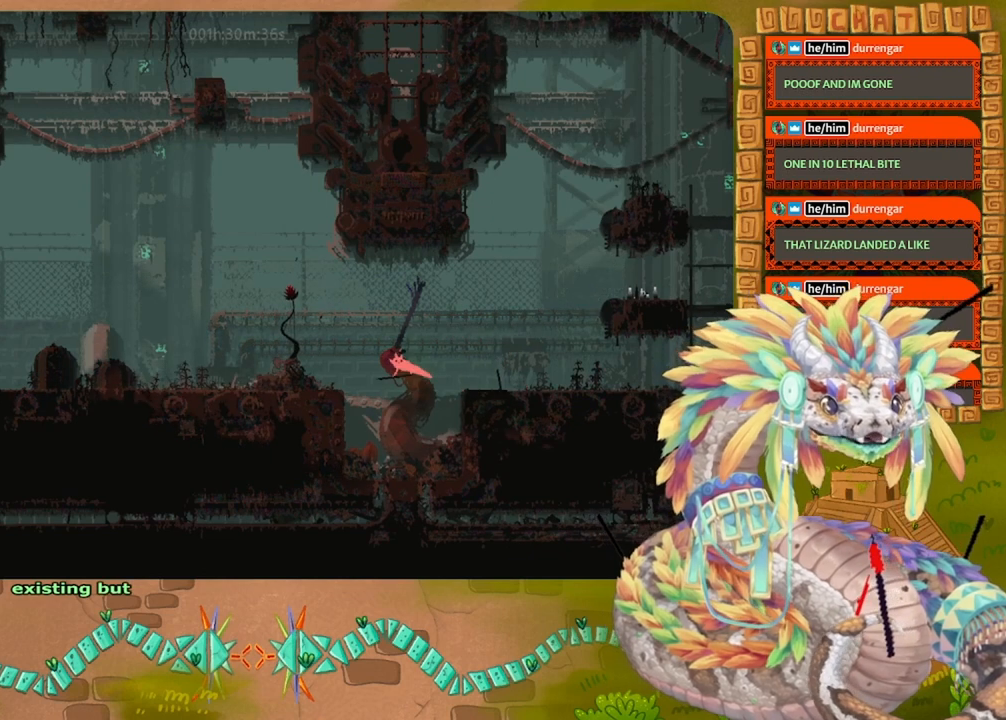
{"keys": ["jump", "left"], "events": [[134, "up", "down"], [267, "up", "up"], [334, "jump", "up"], [334, "spin", "up"], [334, "up", "down"], [400, "jump", "down"], [500, "up", "up"]]}
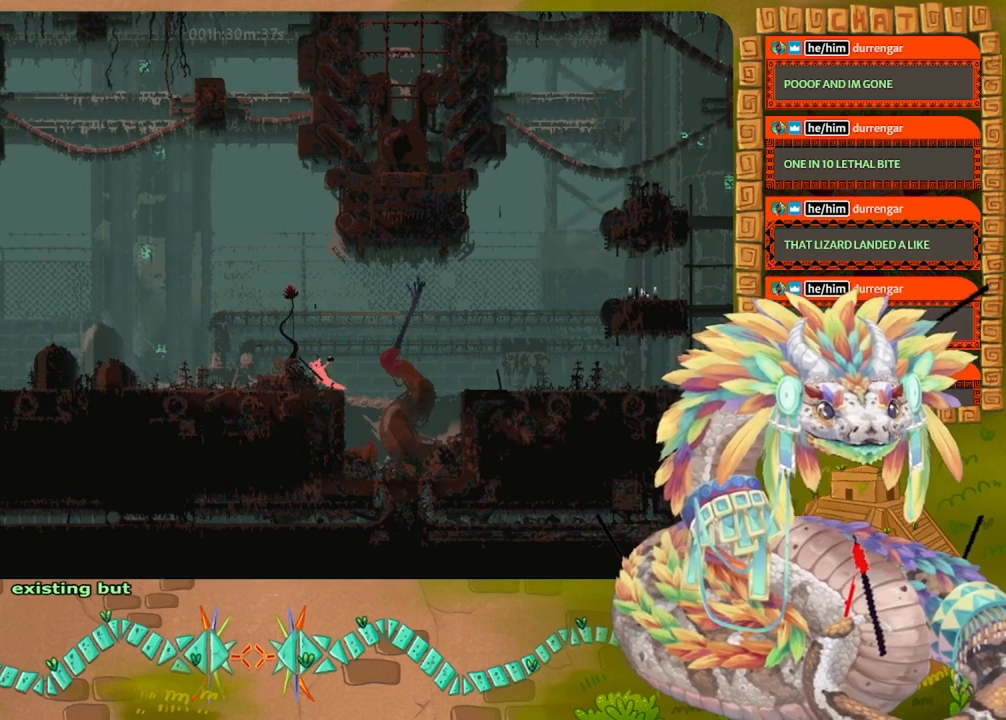
{"keys": ["left"], "events": [[334, "jump", "up"]]}
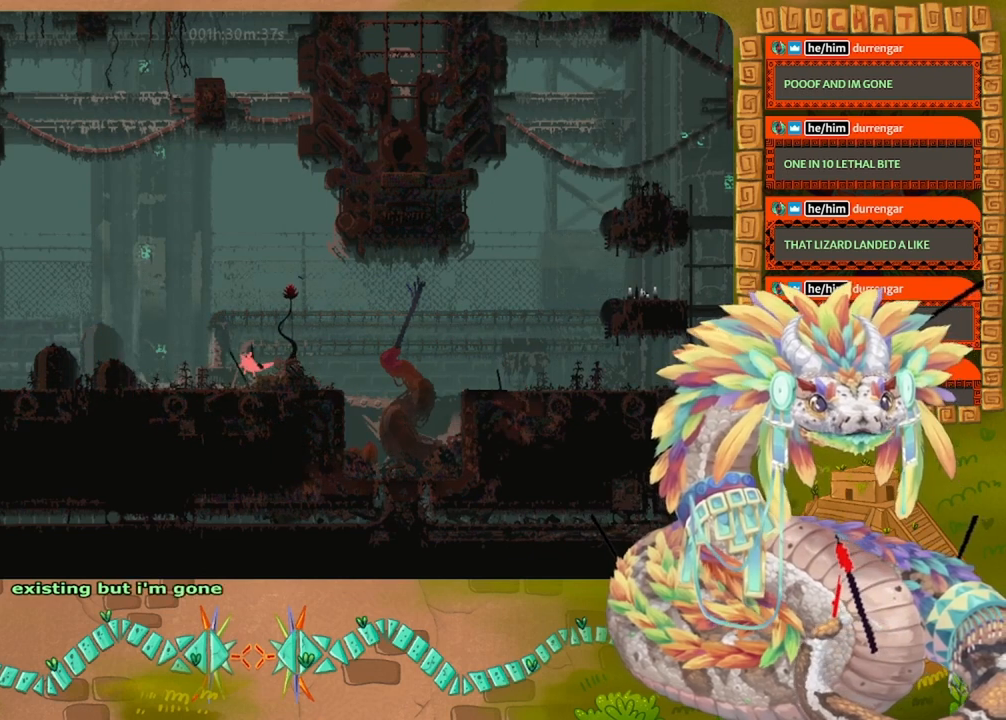
{"keys": ["jump", "left"], "events": [[467, "jump", "down"]]}
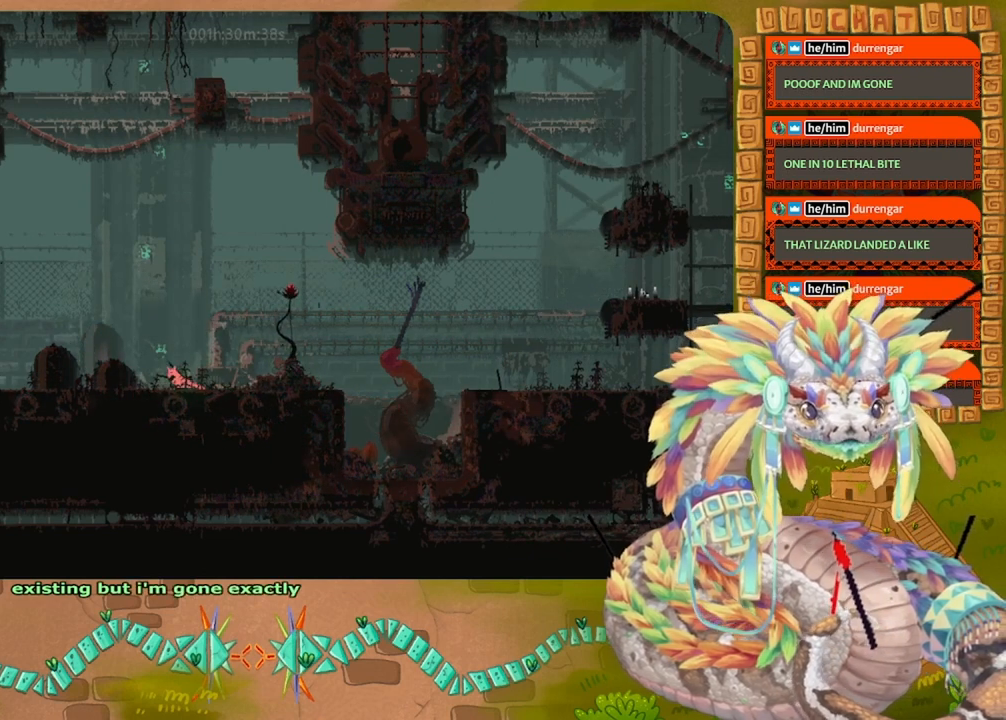
{"keys": ["jump", "left"], "events": [[267, "jump", "up"], [367, "jump", "down"]]}
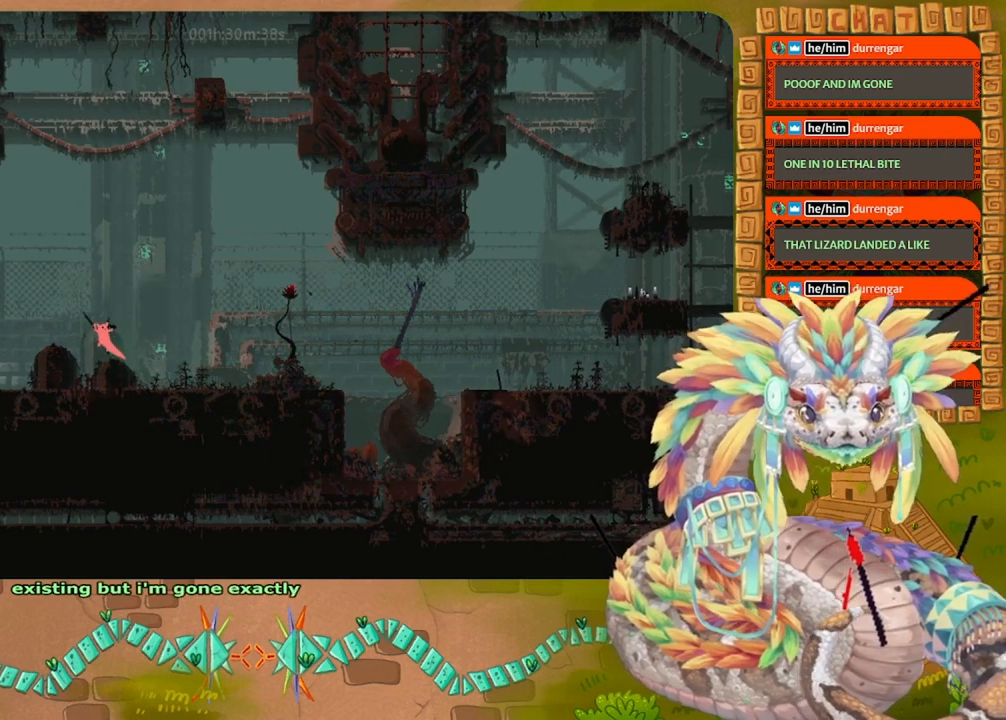
{"keys": ["left"], "events": [[300, "jump", "up"]]}
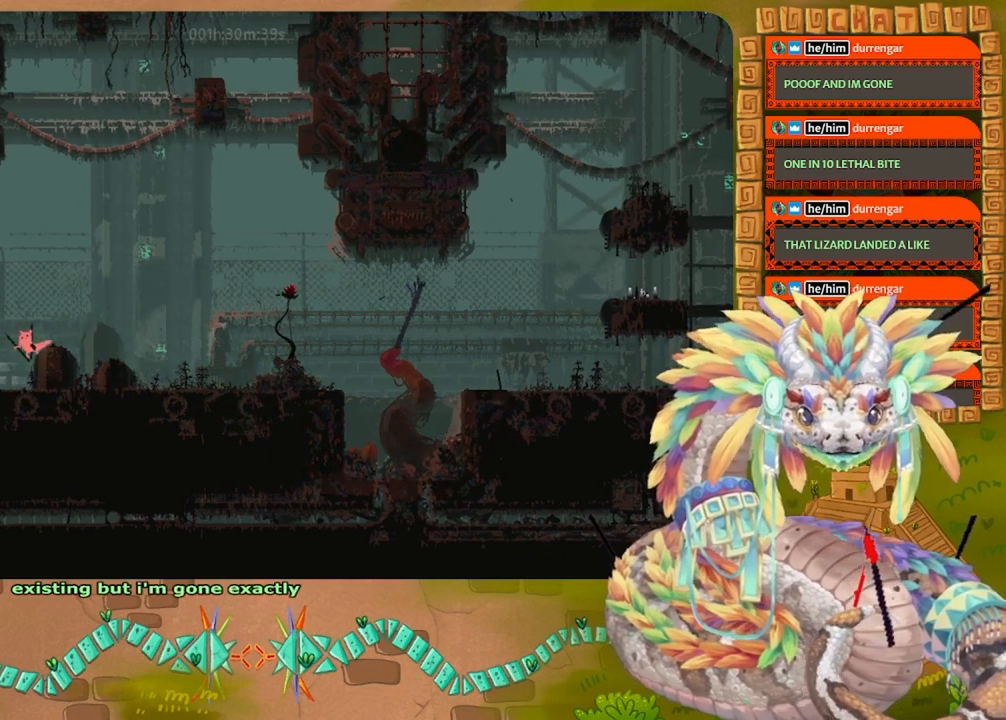
{"keys": [], "events": [[400, "left", "up"]]}
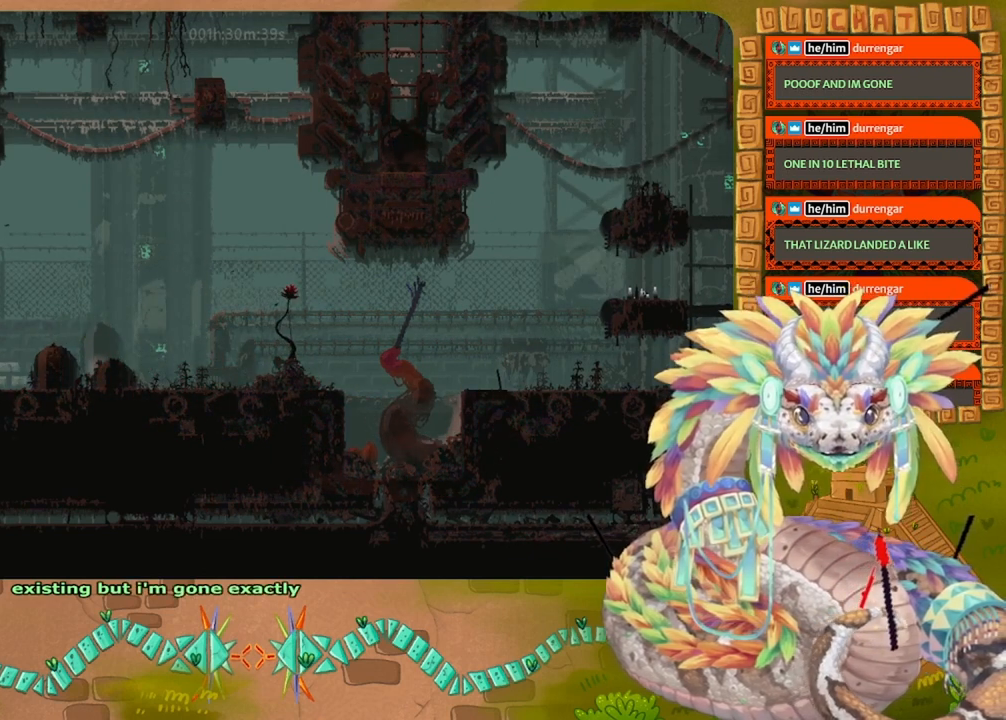
{"keys": ["right"], "events": [[434, "right", "down"]]}
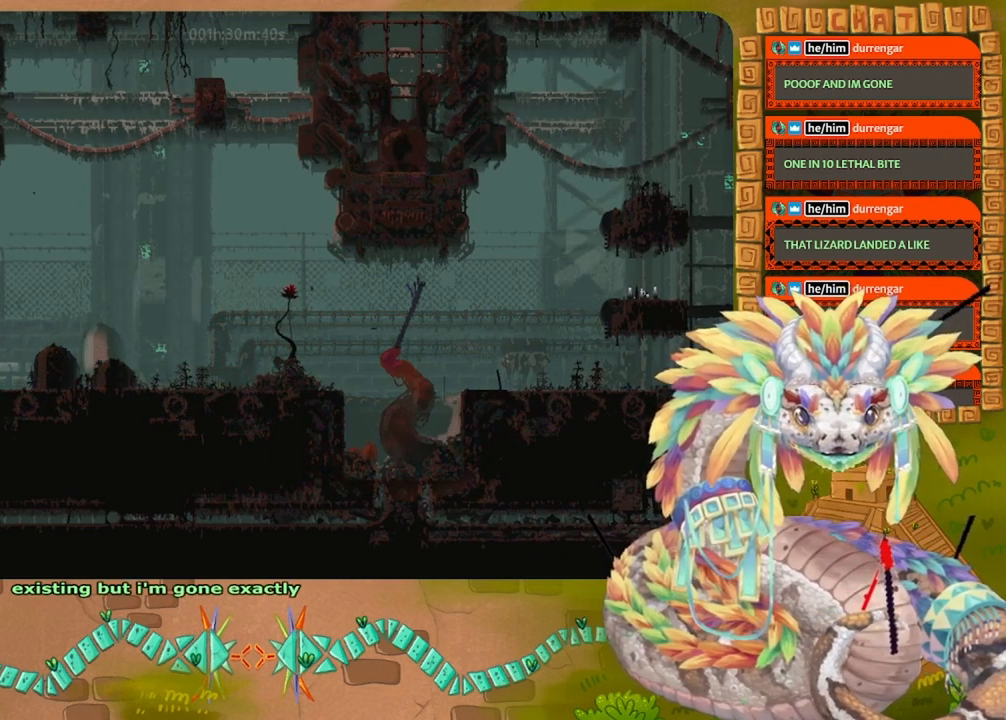
{"keys": [], "events": [[500, "right", "up"]]}
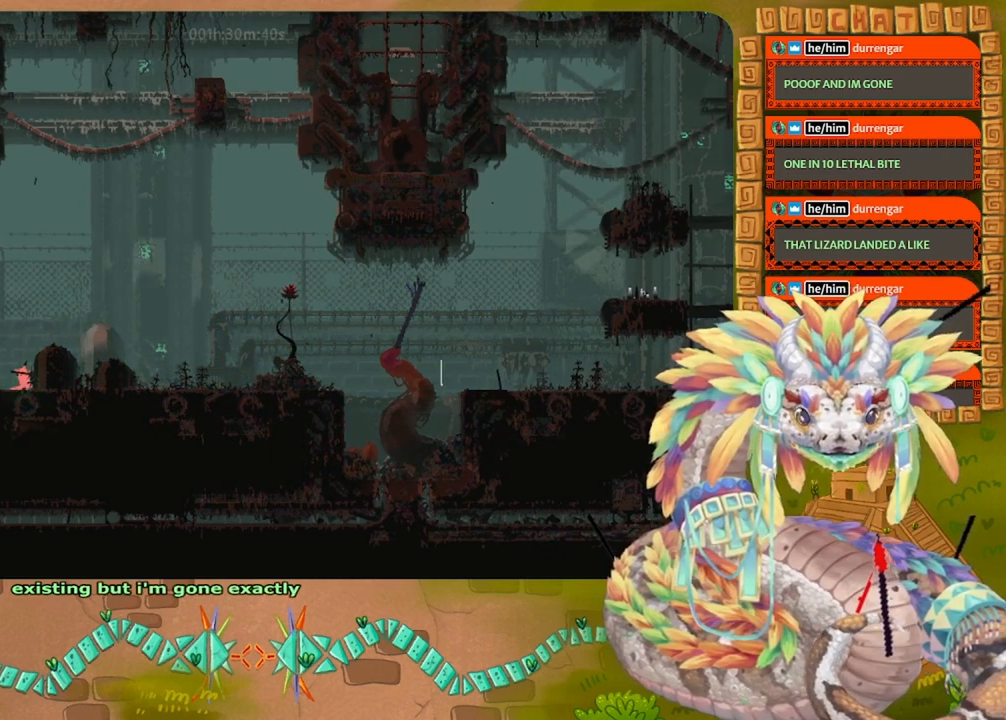
{"keys": ["left"], "events": [[167, "left", "down"]]}
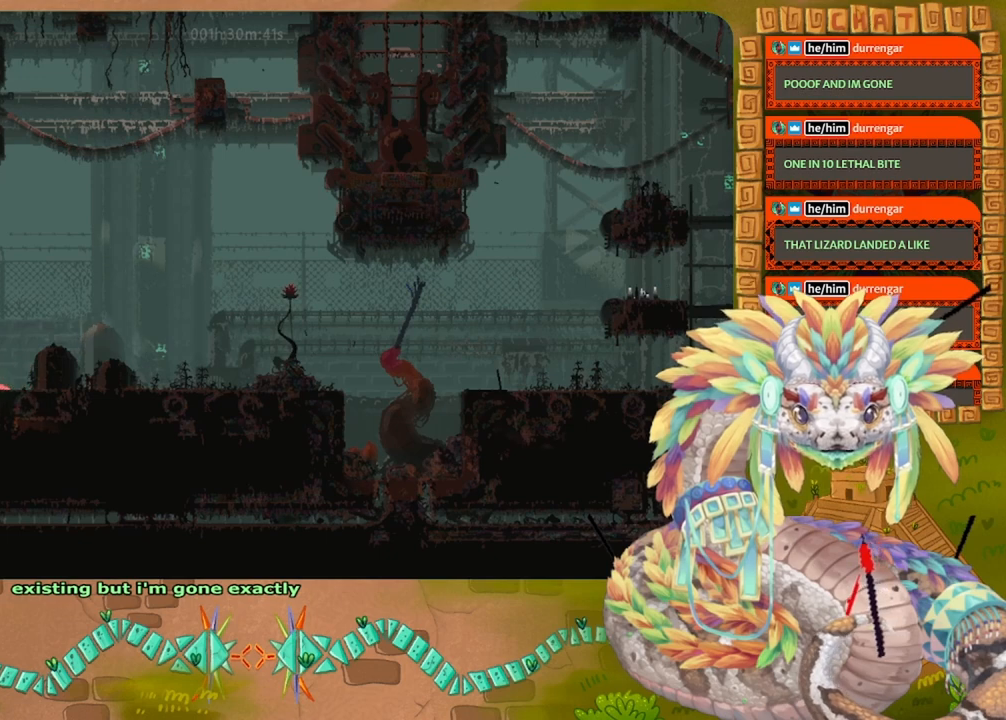
{"keys": ["left", "spin"], "events": [[34, "jump", "down"], [34, "left", "up"], [34, "right", "down"], [234, "jump", "up"], [334, "left", "down"], [334, "right", "up"], [334, "spin", "down"]]}
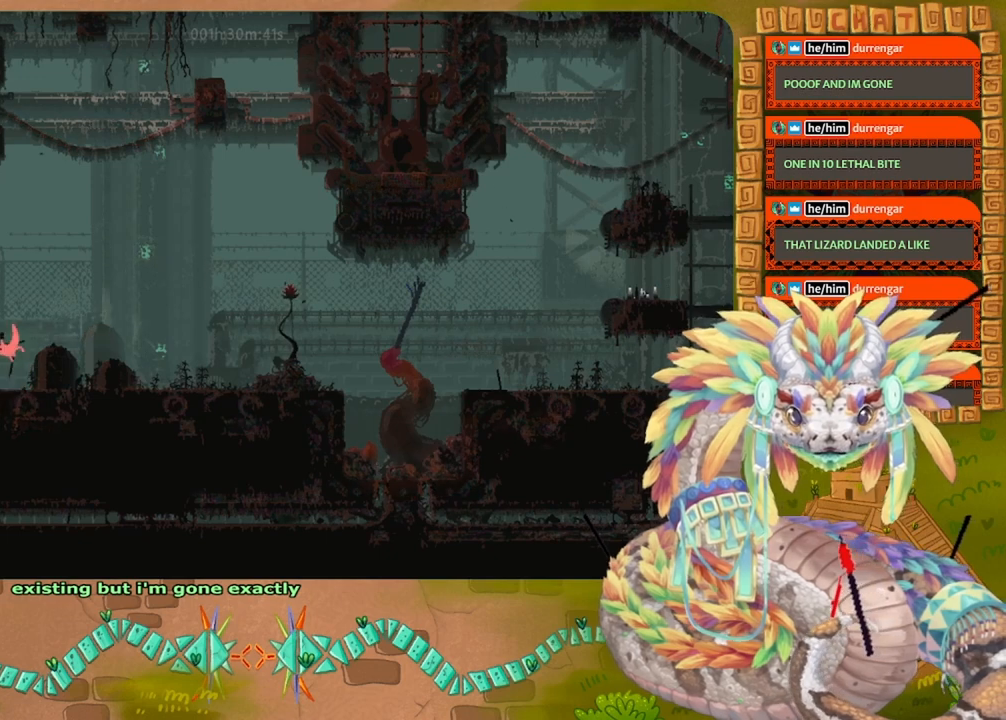
{"keys": ["jump", "left", "spin"], "events": [[300, "jump", "down"]]}
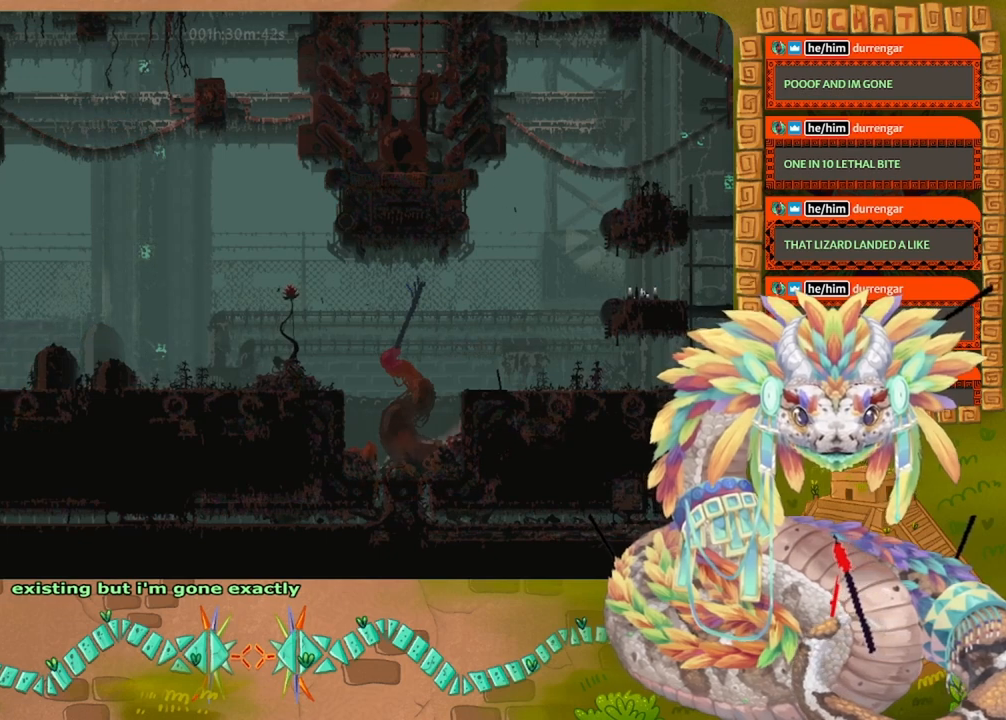
{"keys": ["jump", "left"], "events": [[134, "up", "down"], [267, "up", "up"], [334, "up", "down"], [367, "jump", "up"], [400, "spin", "up"], [500, "jump", "down"], [500, "up", "up"]]}